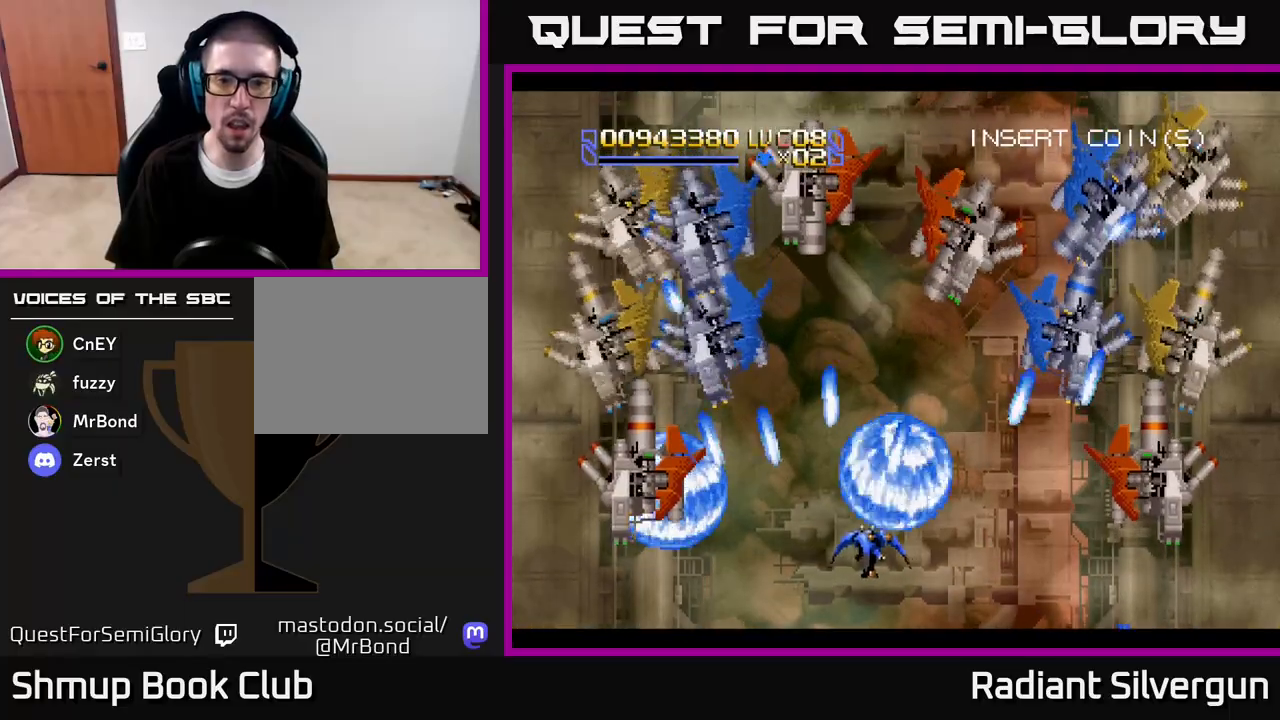
Gameplay with a controller (Xbox layout); each line is a JSON object with the inputs held at the frame after it. "events" lists button and stick changes between this image and that frame as [ms after this image, input, new state], when the widget could be followed in between.
{"buttons": ["DPAD_RIGHT"], "left_stick": "center", "right_stick": "center", "events": [[233, "DPAD_DOWN", "up"]]}
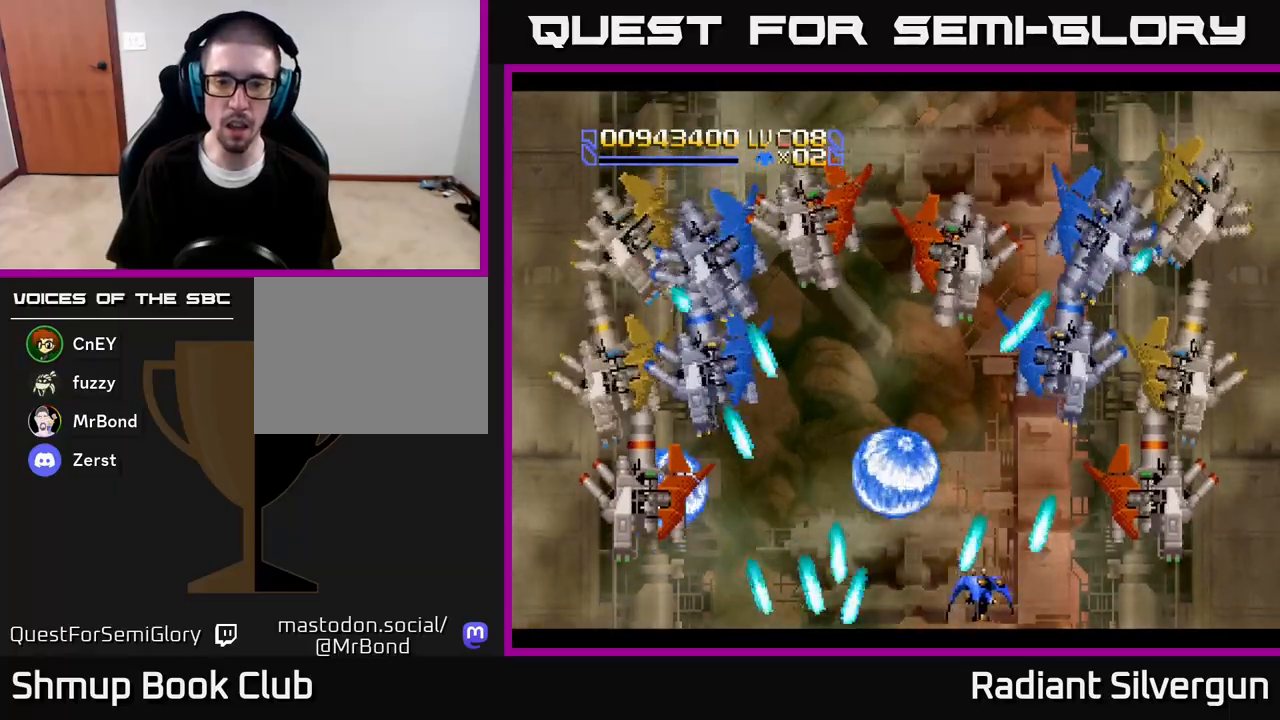
{"buttons": [], "left_stick": "center", "right_stick": "center", "events": [[17, "DPAD_RIGHT", "up"], [300, "B", "down"], [317, "DPAD_LEFT", "down"], [417, "B", "up"], [433, "DPAD_LEFT", "up"]]}
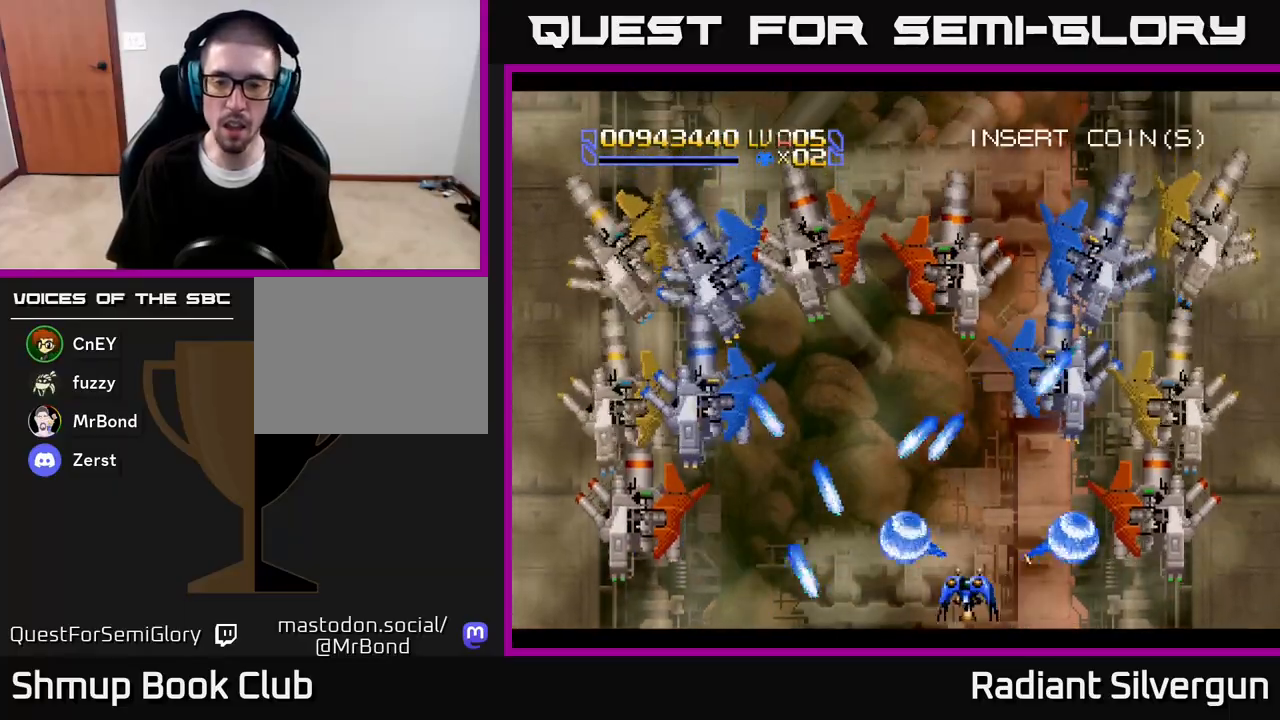
{"buttons": [], "left_stick": "center", "right_stick": "center", "events": [[333, "DPAD_RIGHT", "down"], [450, "DPAD_RIGHT", "up"]]}
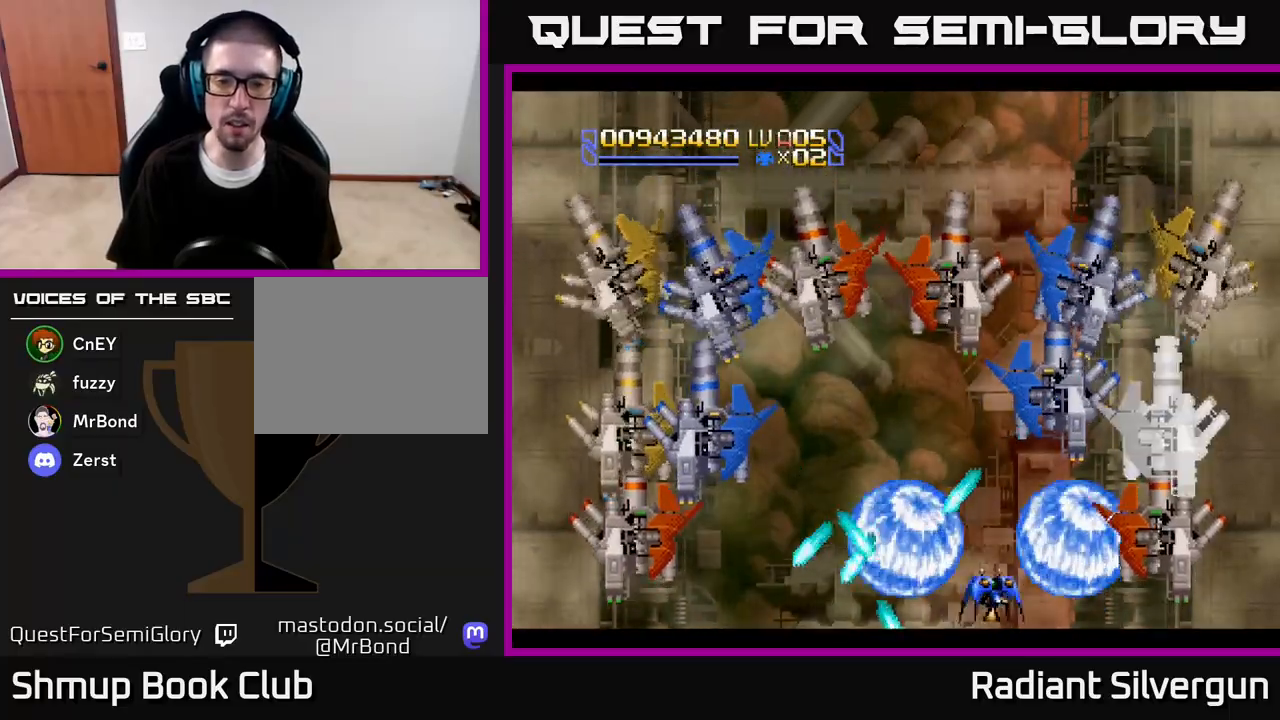
{"buttons": ["DPAD_UP", "DPAD_LEFT"], "left_stick": "center", "right_stick": "center", "events": [[117, "DPAD_LEFT", "down"], [117, "DPAD_UP", "down"]]}
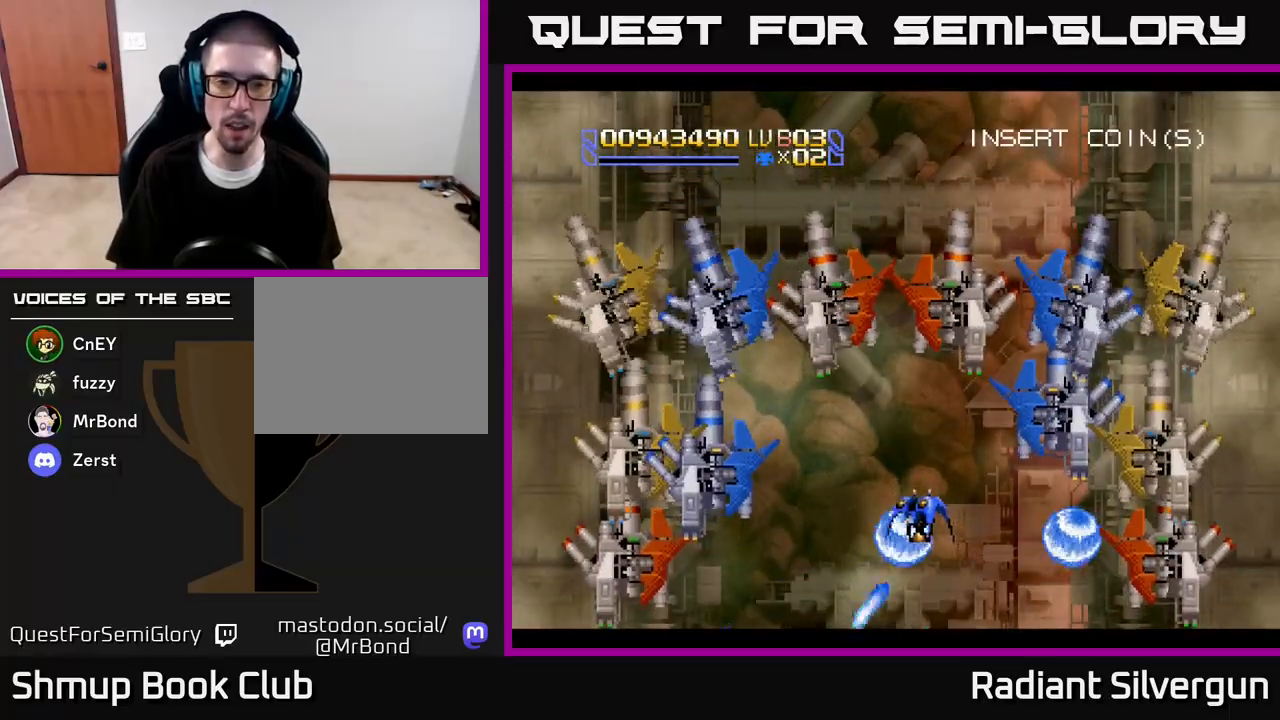
{"buttons": ["B", "DPAD_DOWN"], "left_stick": "center", "right_stick": "center", "events": [[117, "DPAD_LEFT", "up"], [367, "B", "down"], [400, "DPAD_UP", "up"], [450, "DPAD_DOWN", "down"]]}
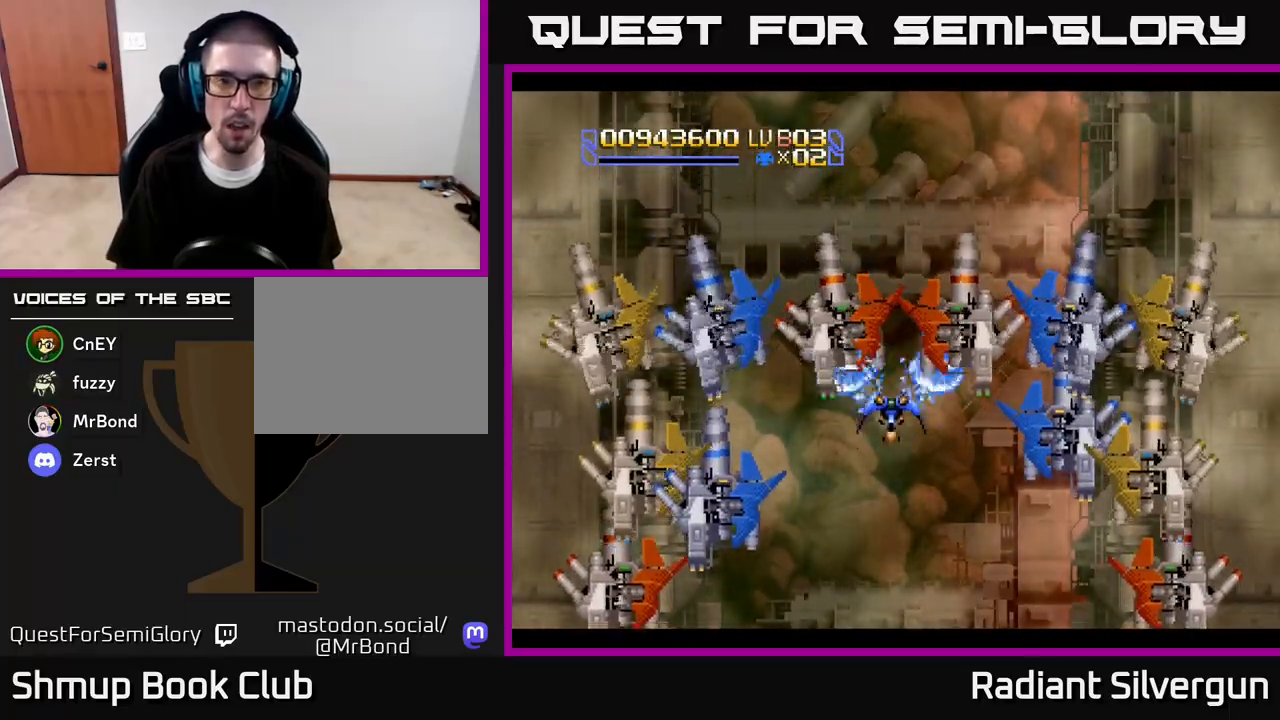
{"buttons": [], "left_stick": "center", "right_stick": "center", "events": [[50, "B", "up"], [100, "DPAD_DOWN", "up"], [250, "B", "down"], [483, "B", "up"]]}
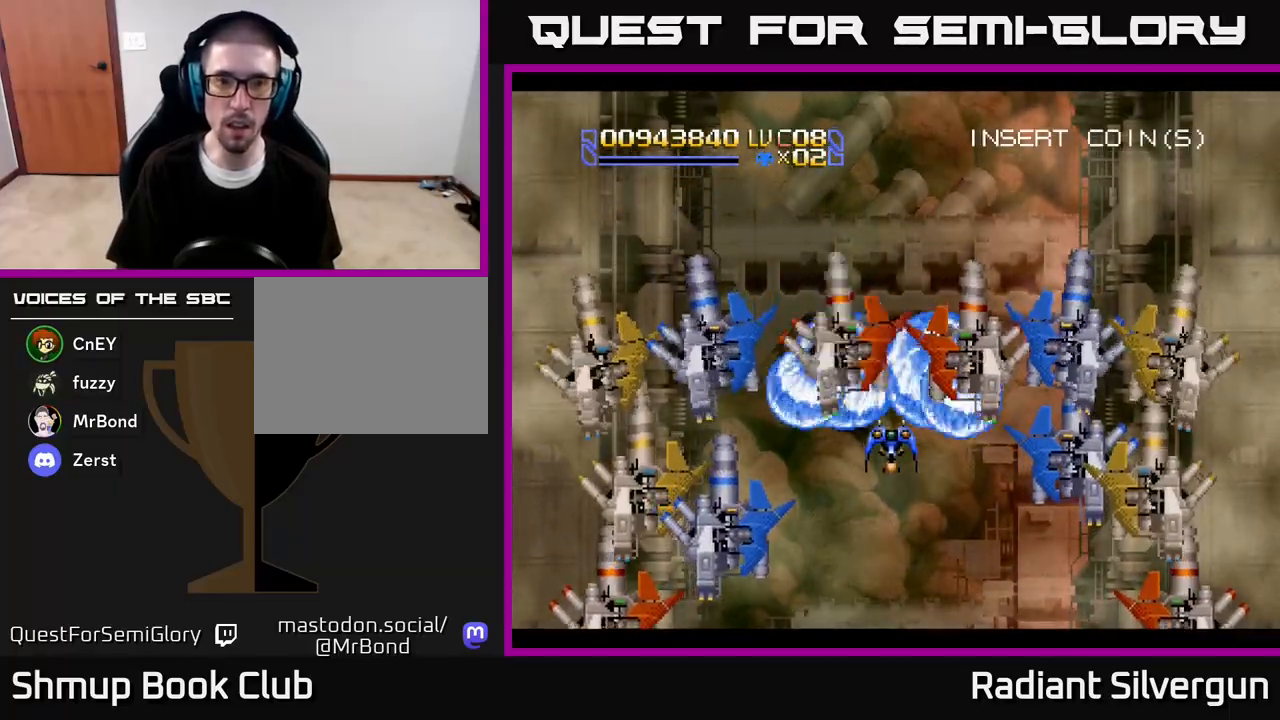
{"buttons": ["DPAD_DOWN"], "left_stick": "center", "right_stick": "center", "events": [[217, "B", "down"], [300, "DPAD_DOWN", "down"], [450, "B", "up"]]}
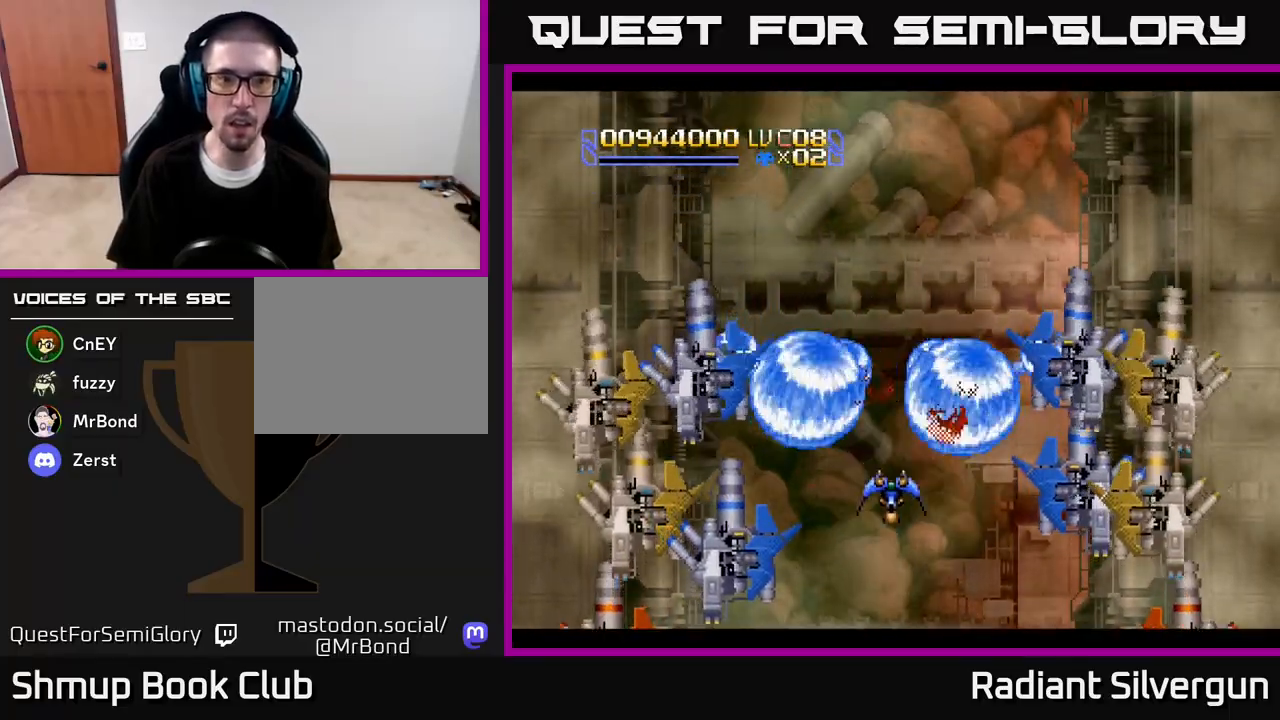
{"buttons": ["B"], "left_stick": "center", "right_stick": "center", "events": [[100, "B", "down"], [400, "B", "up"], [450, "DPAD_DOWN", "up"], [500, "B", "down"]]}
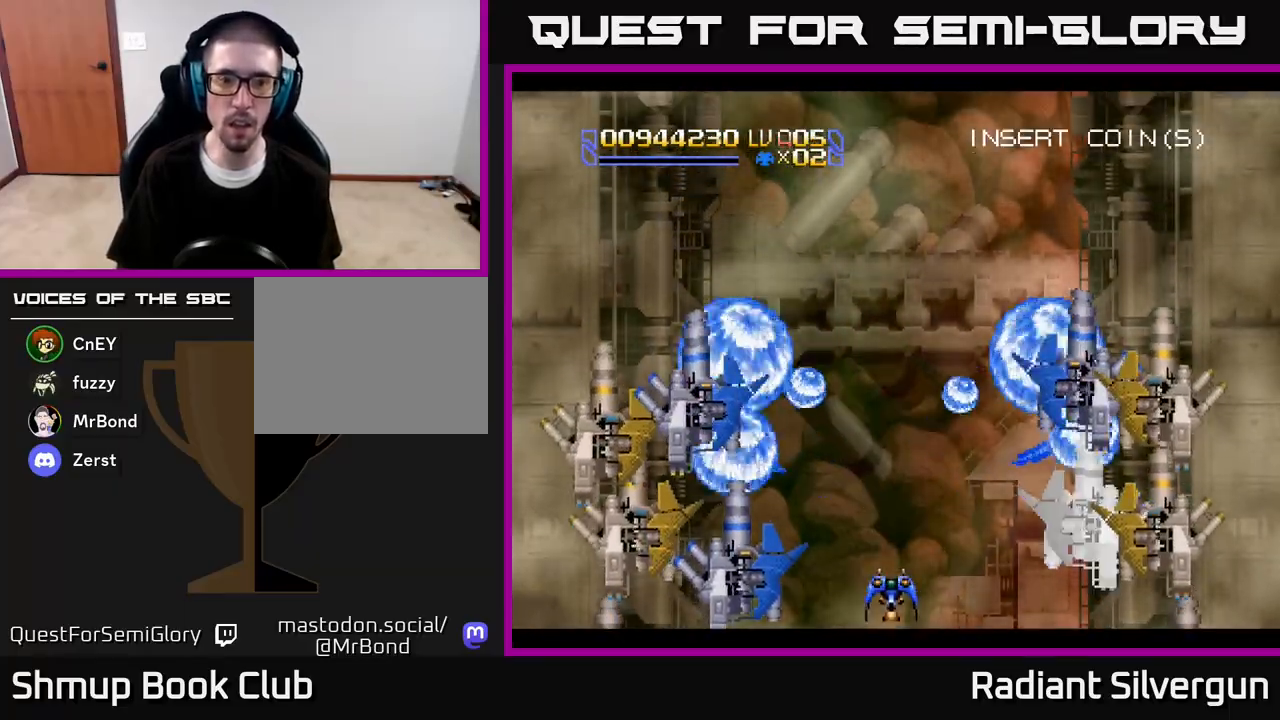
{"buttons": ["B"], "left_stick": "center", "right_stick": "center", "events": [[267, "B", "up"], [367, "B", "down"]]}
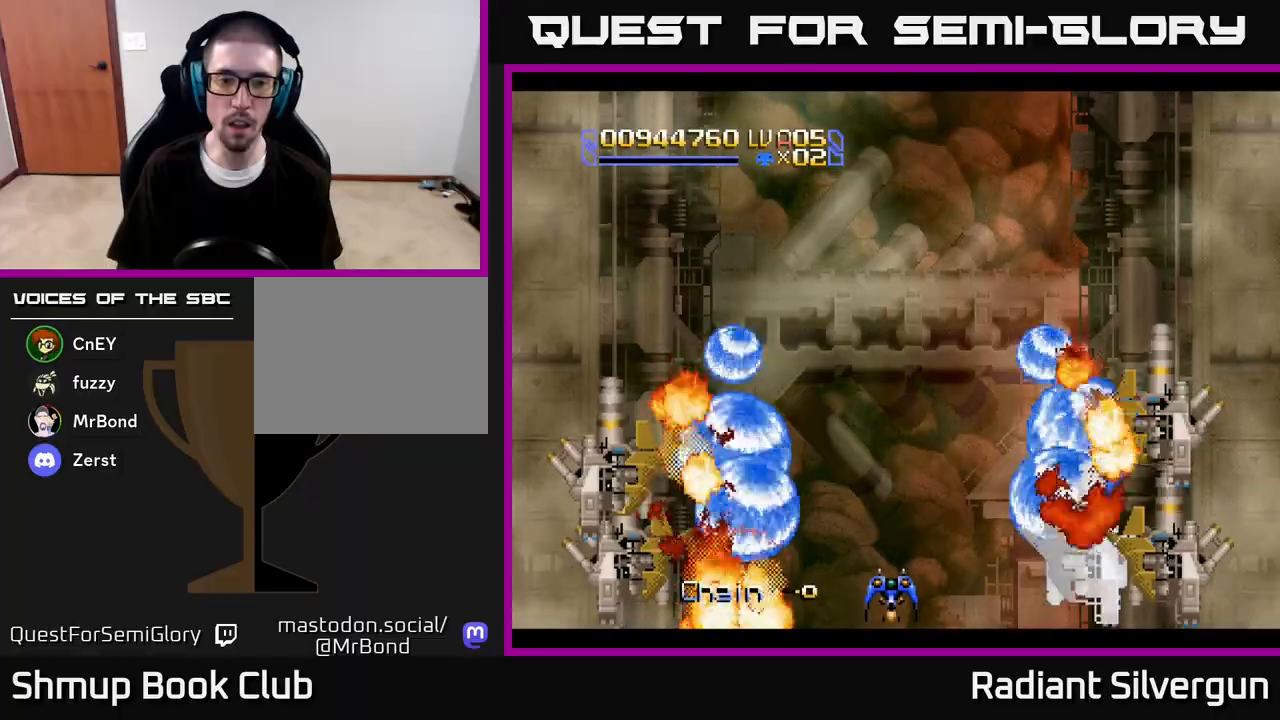
{"buttons": ["B", "DPAD_LEFT"], "left_stick": "center", "right_stick": "center", "events": [[117, "DPAD_LEFT", "down"], [150, "B", "up"], [333, "B", "down"]]}
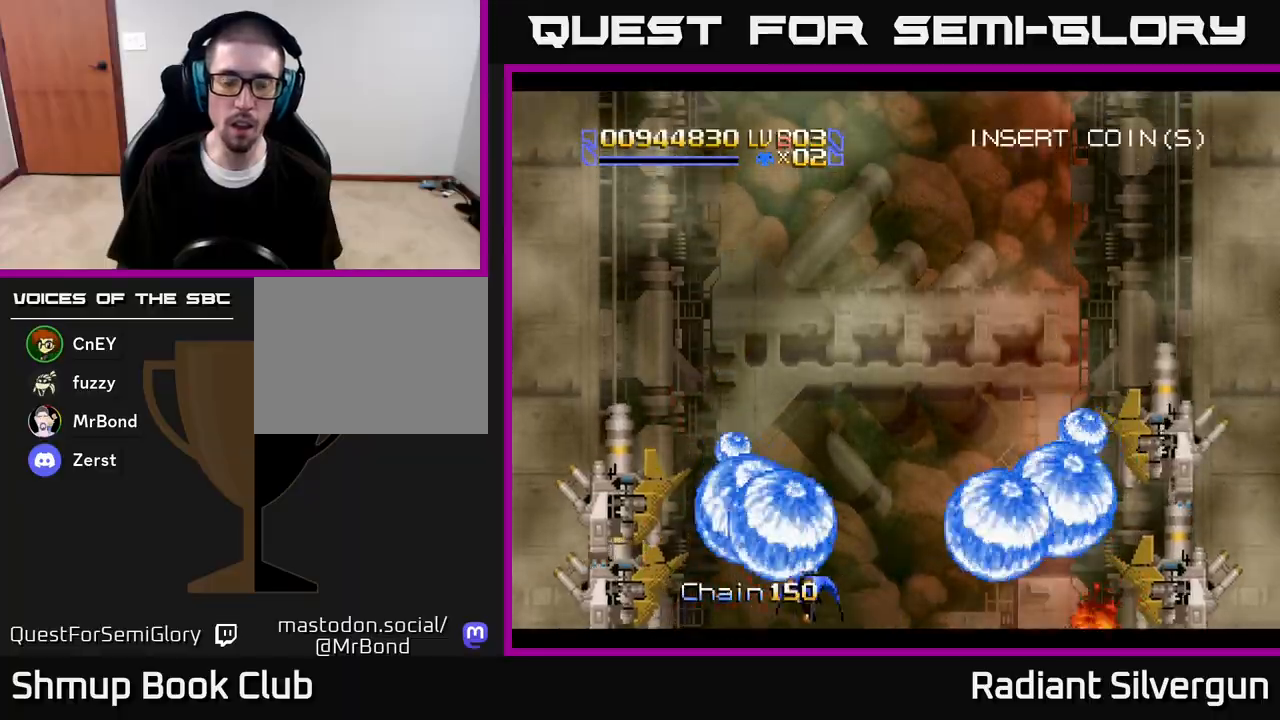
{"buttons": ["L1", "DPAD_UP"], "left_stick": "center", "right_stick": "center", "events": [[133, "B", "up"], [183, "DPAD_LEFT", "up"], [233, "B", "down"], [233, "DPAD_UP", "down"], [283, "DPAD_LEFT", "down"], [417, "L1", "down"], [450, "B", "up"], [467, "DPAD_LEFT", "up"]]}
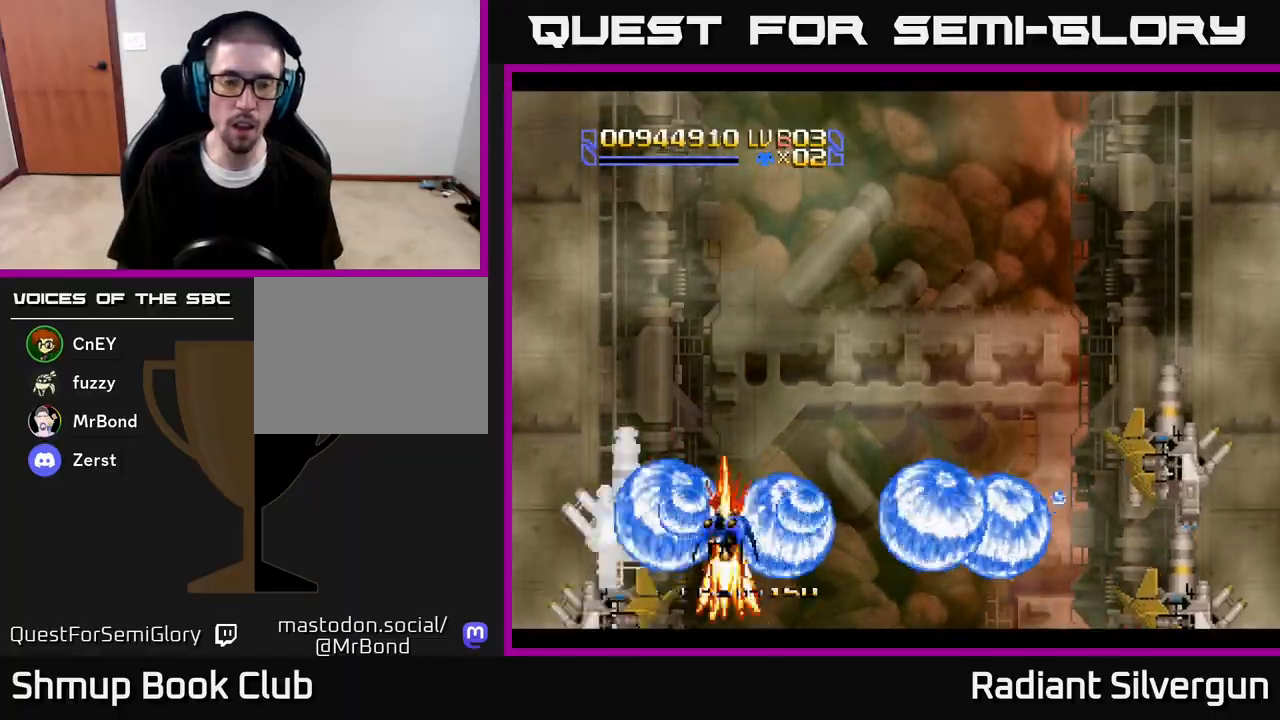
{"buttons": ["L1", "DPAD_UP", "DPAD_LEFT"], "left_stick": "center", "right_stick": "center", "events": [[250, "DPAD_LEFT", "down"]]}
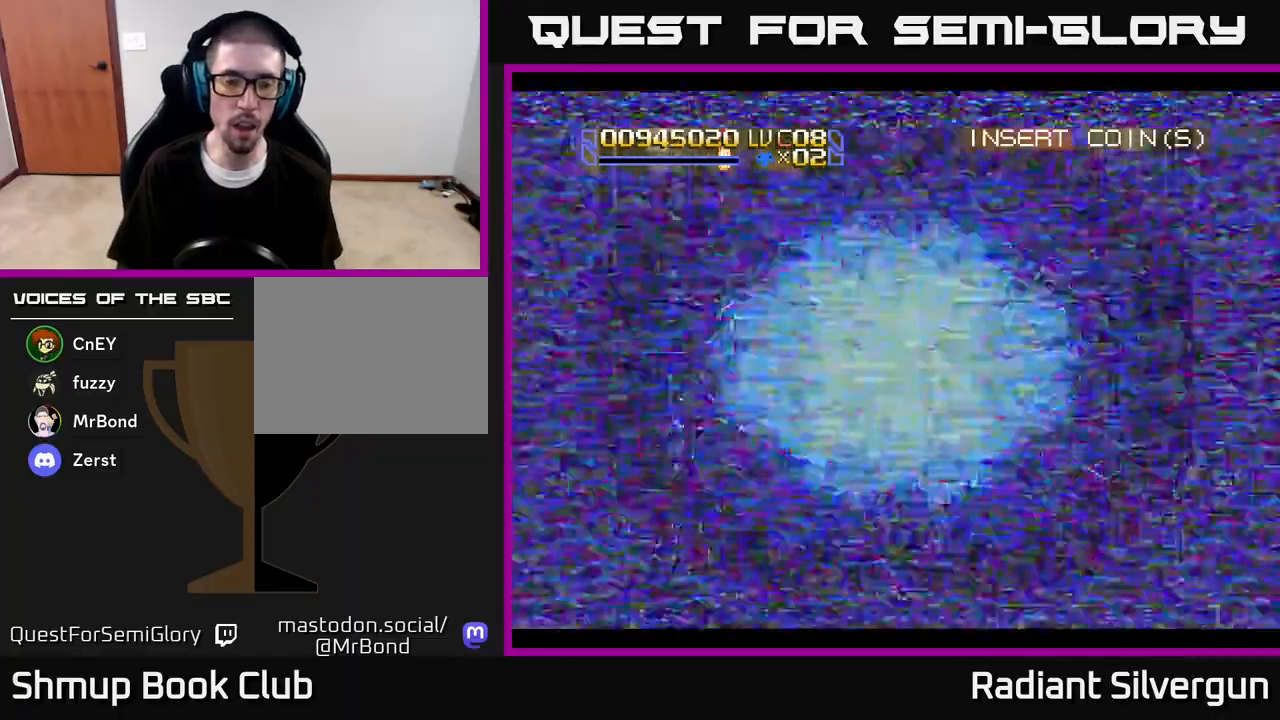
{"buttons": ["L1", "DPAD_RIGHT"], "left_stick": "center", "right_stick": "center", "events": [[183, "DPAD_UP", "up"], [217, "DPAD_DOWN", "down"], [217, "DPAD_LEFT", "up"], [233, "DPAD_RIGHT", "down"], [283, "DPAD_DOWN", "up"]]}
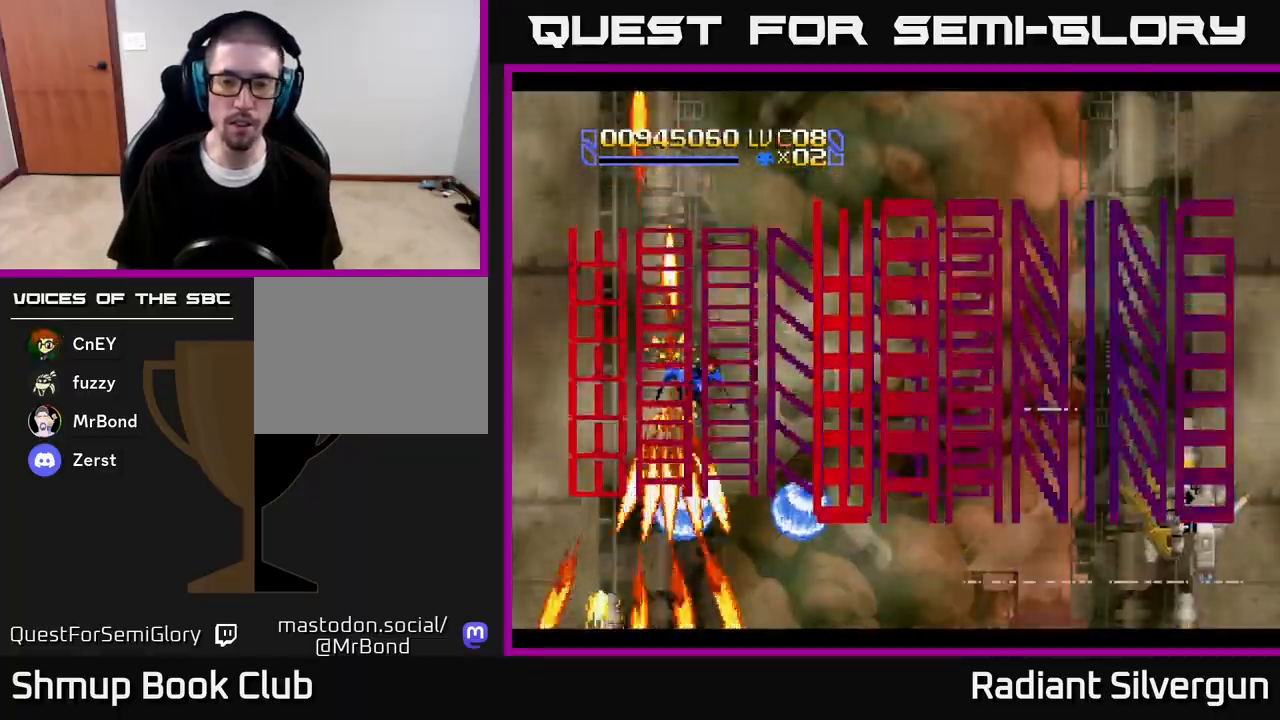
{"buttons": ["X", "DPAD_DOWN", "DPAD_RIGHT"], "left_stick": "center", "right_stick": "center", "events": [[117, "L1", "up"], [300, "X", "down"], [467, "DPAD_DOWN", "down"]]}
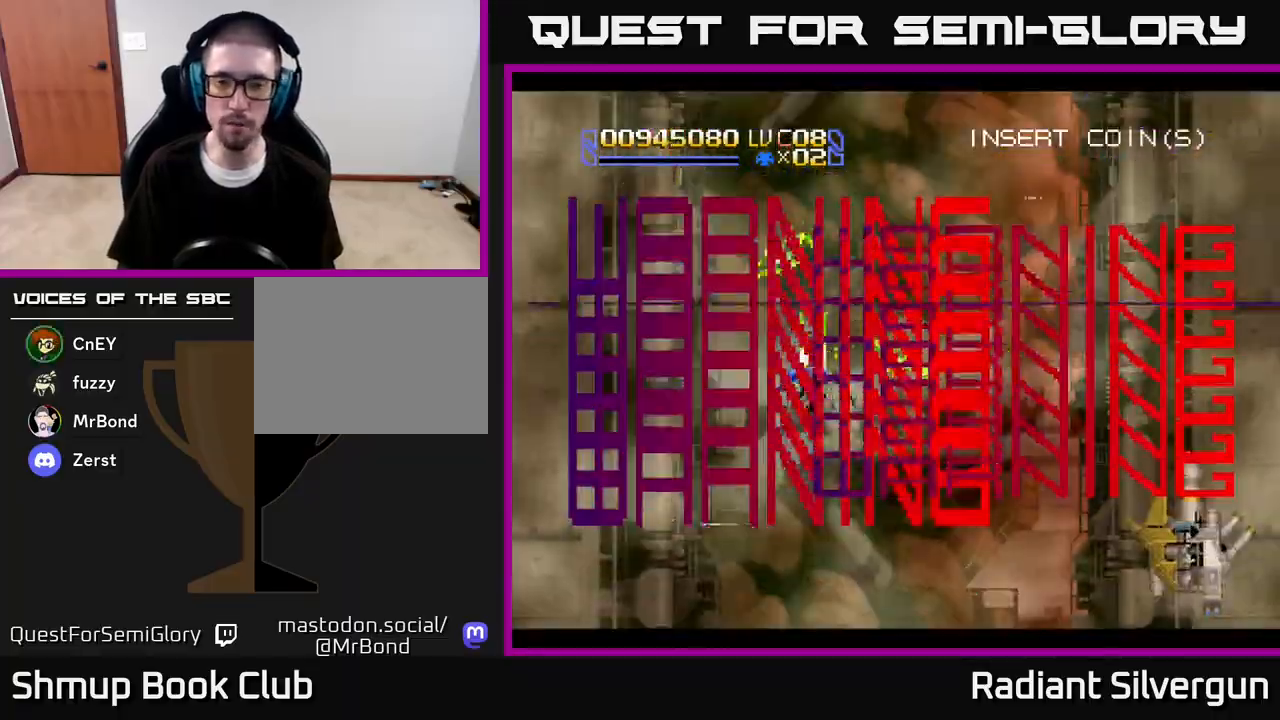
{"buttons": ["X", "DPAD_RIGHT"], "left_stick": "center", "right_stick": "center", "events": [[150, "DPAD_DOWN", "up"], [250, "DPAD_DOWN", "down"], [383, "DPAD_DOWN", "up"]]}
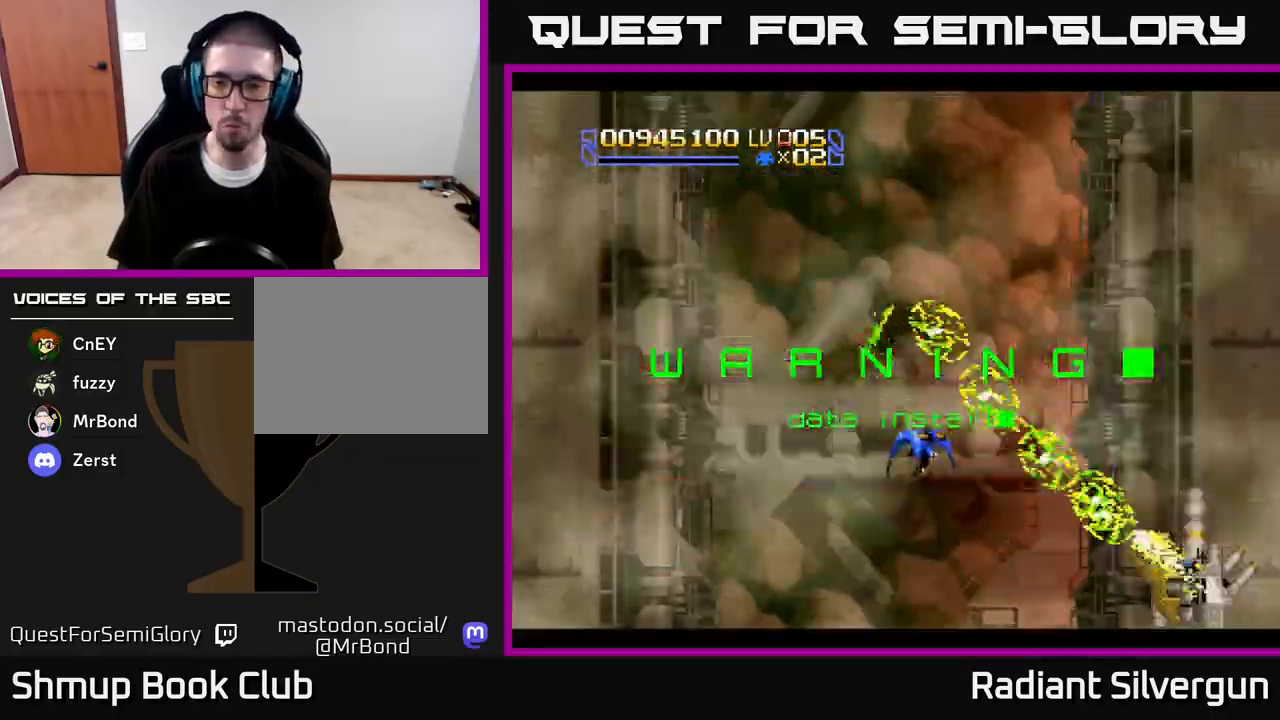
{"buttons": ["X", "DPAD_DOWN", "DPAD_RIGHT"], "left_stick": "center", "right_stick": "center", "events": [[17, "DPAD_UP", "down"], [233, "DPAD_UP", "up"], [450, "DPAD_DOWN", "down"]]}
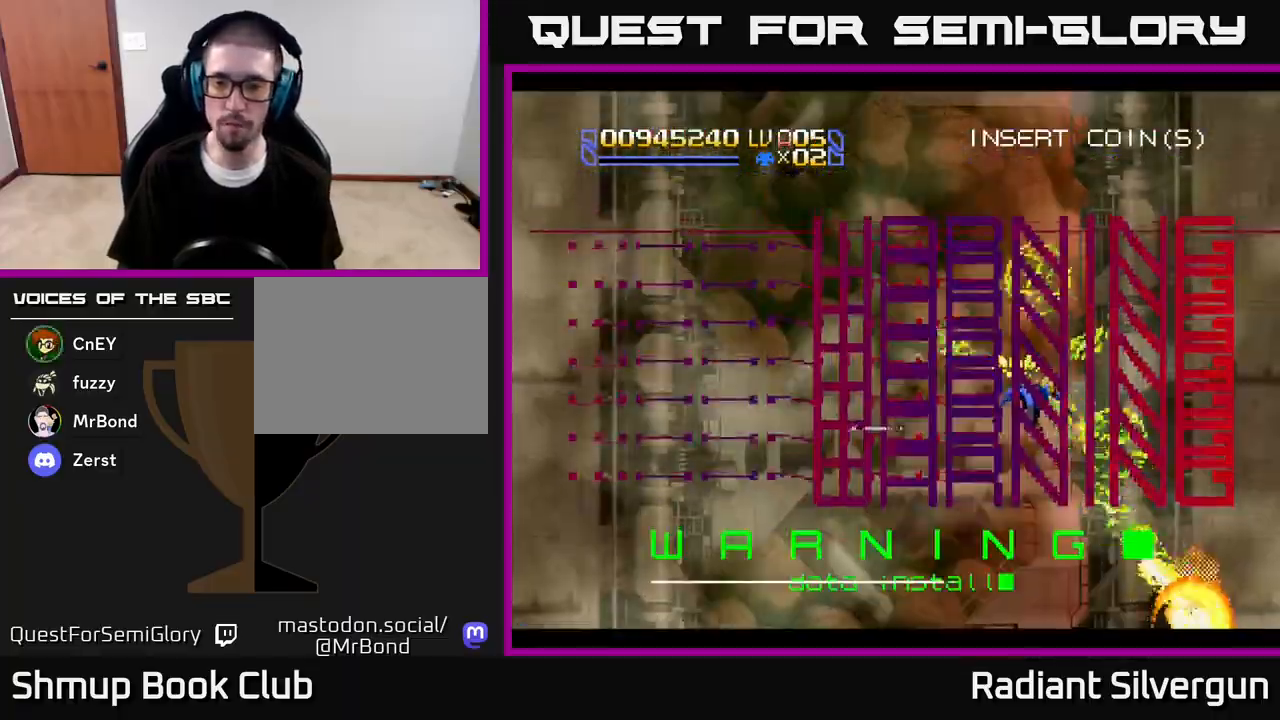
{"buttons": ["X", "DPAD_LEFT"], "left_stick": "center", "right_stick": "center", "events": [[150, "DPAD_DOWN", "up"], [200, "DPAD_UP", "down"], [267, "DPAD_RIGHT", "up"], [300, "DPAD_LEFT", "down"], [500, "DPAD_UP", "up"]]}
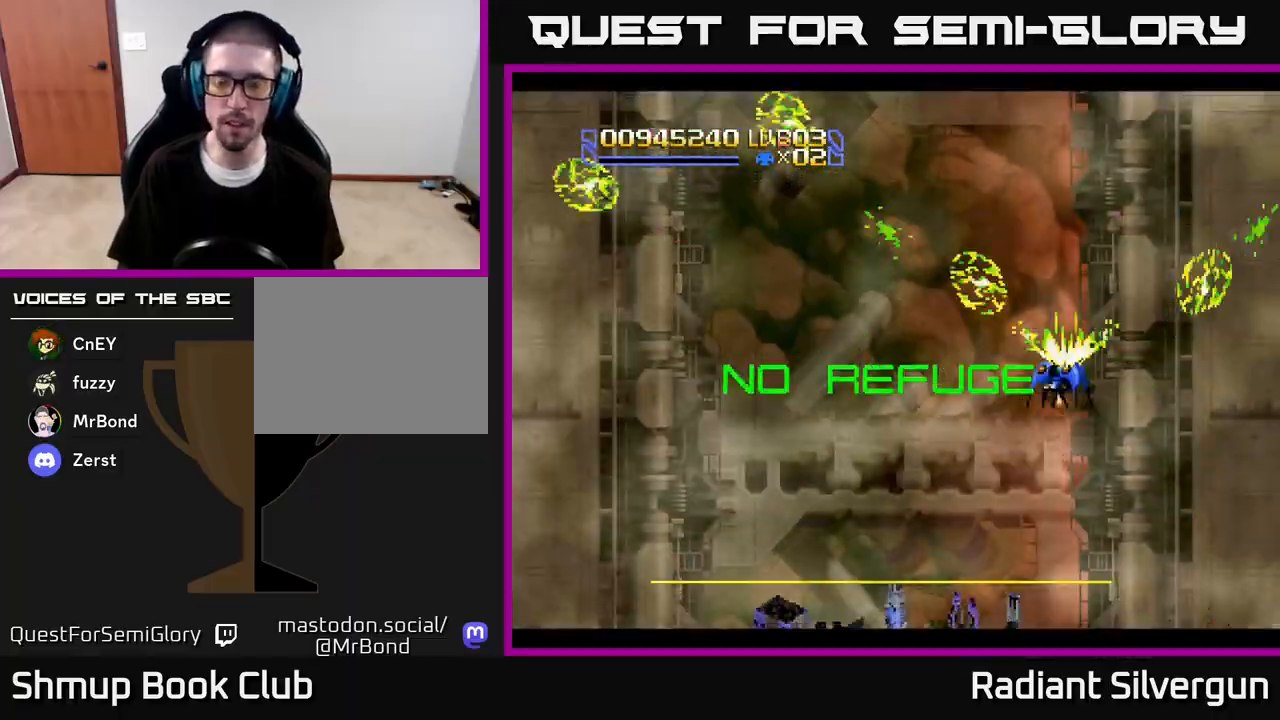
{"buttons": ["A", "DPAD_DOWN"], "left_stick": "center", "right_stick": "center", "events": [[133, "A", "down"], [167, "X", "up"], [383, "DPAD_DOWN", "down"], [450, "DPAD_LEFT", "up"]]}
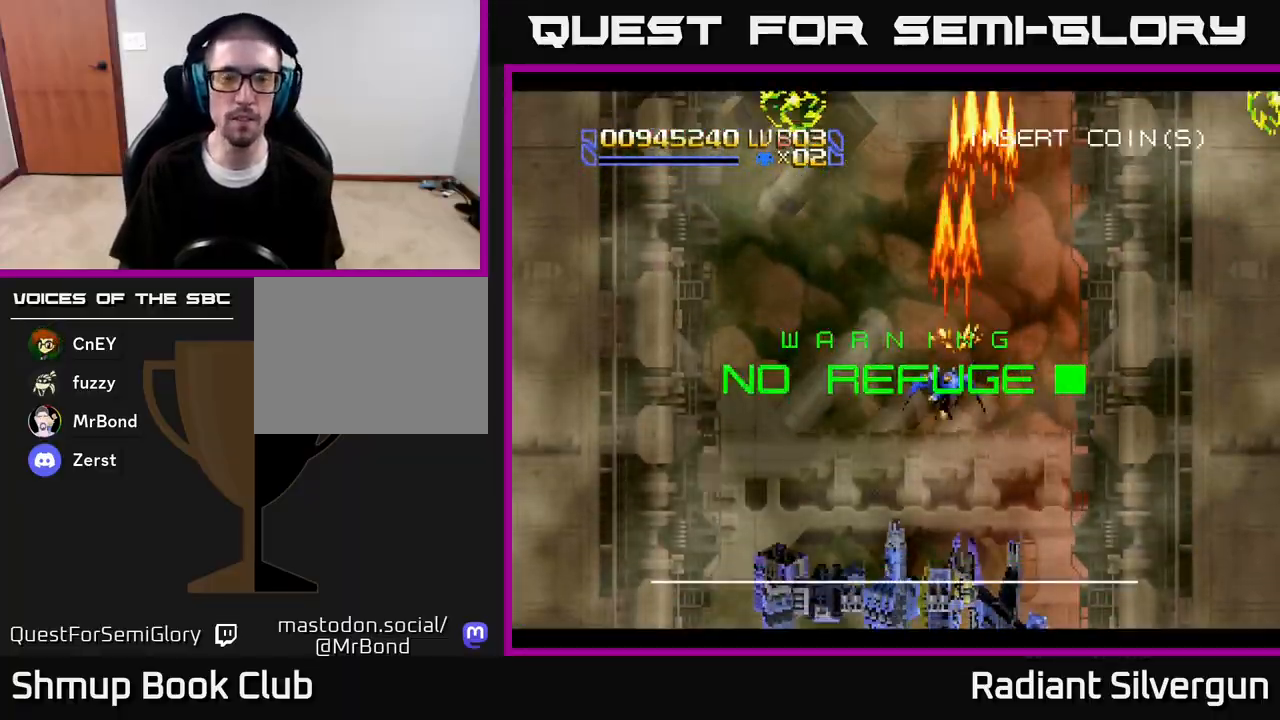
{"buttons": ["A"], "left_stick": "center", "right_stick": "center", "events": [[150, "DPAD_LEFT", "down"], [333, "DPAD_DOWN", "up"], [350, "DPAD_LEFT", "up"]]}
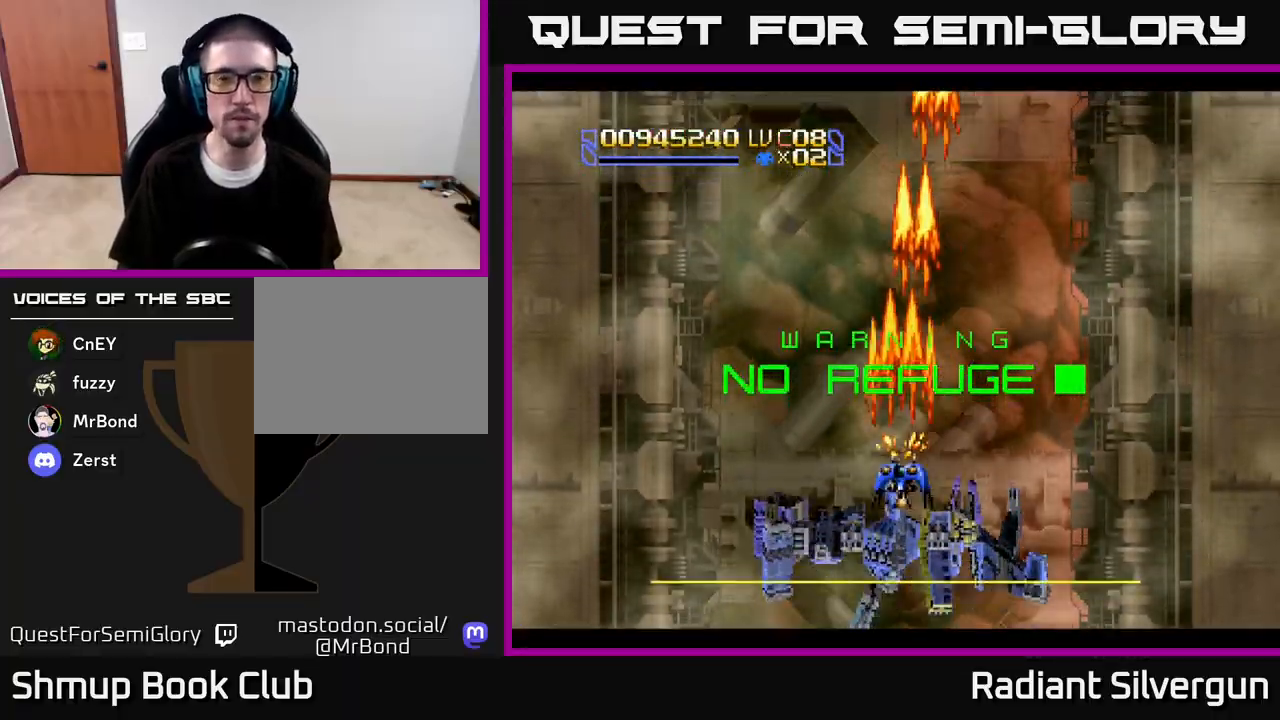
{"buttons": ["A"], "left_stick": "center", "right_stick": "center", "events": []}
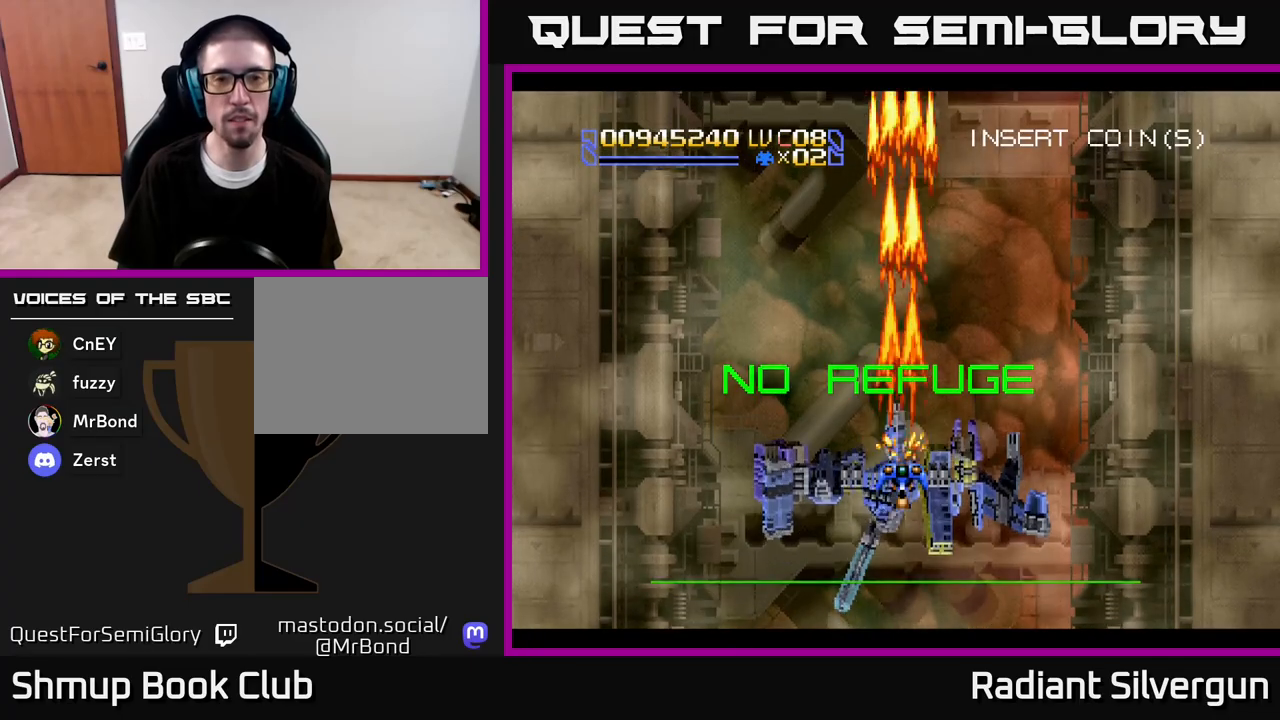
{"buttons": ["A", "DPAD_DOWN"], "left_stick": "center", "right_stick": "center", "events": [[283, "DPAD_DOWN", "down"]]}
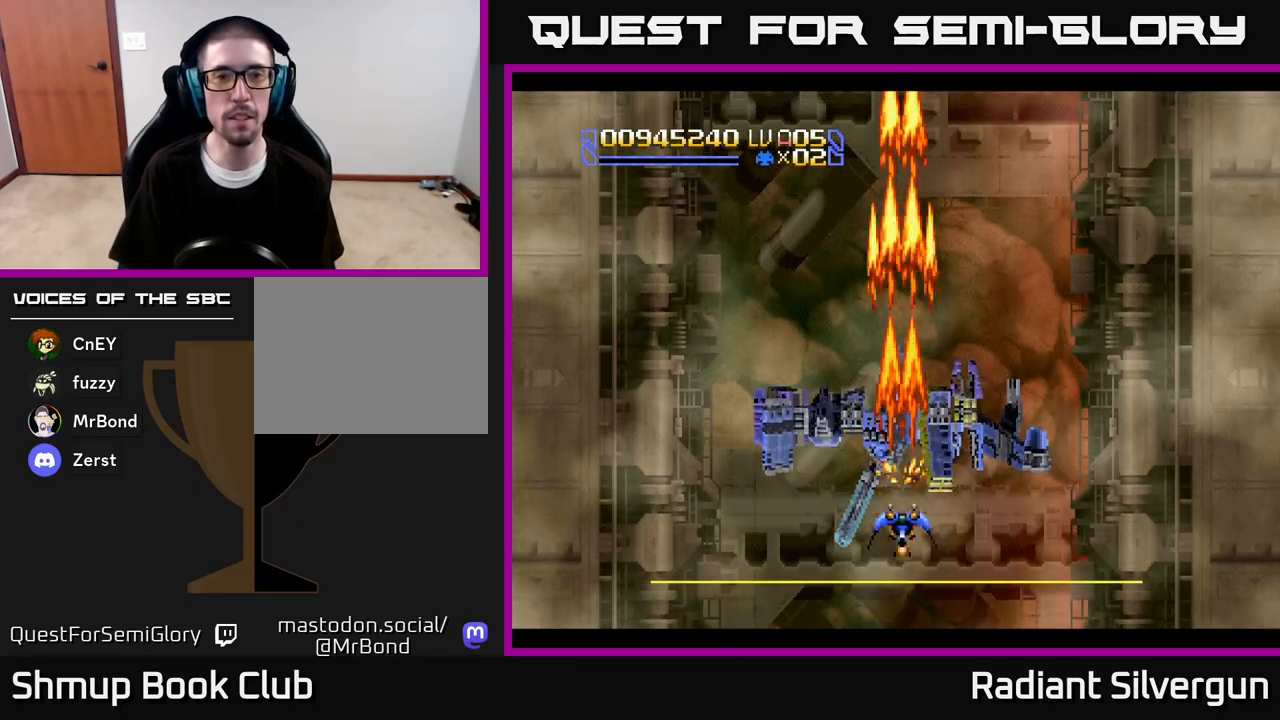
{"buttons": ["X"], "left_stick": "center", "right_stick": "center", "events": [[117, "DPAD_DOWN", "up"], [133, "X", "down"], [167, "A", "up"], [317, "DPAD_UP", "down"], [483, "DPAD_UP", "up"]]}
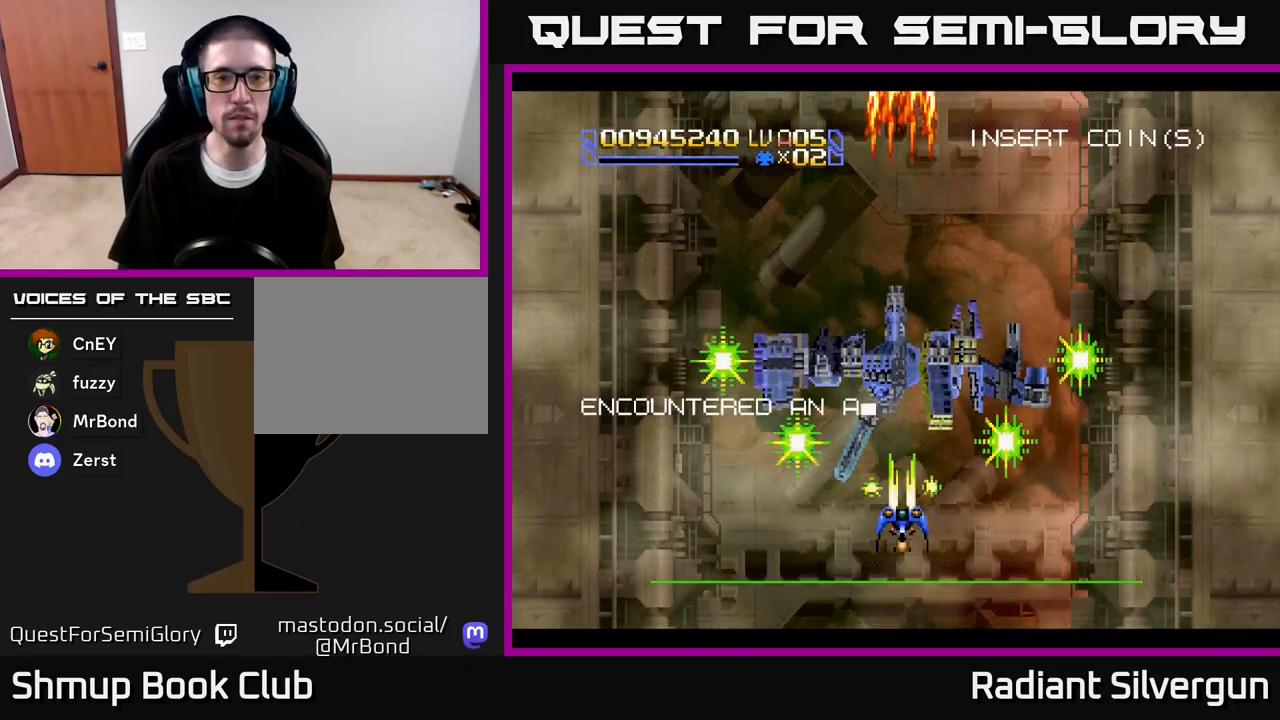
{"buttons": ["A", "DPAD_RIGHT"], "left_stick": "center", "right_stick": "center", "events": [[433, "A", "down"], [467, "X", "up"], [500, "DPAD_RIGHT", "down"]]}
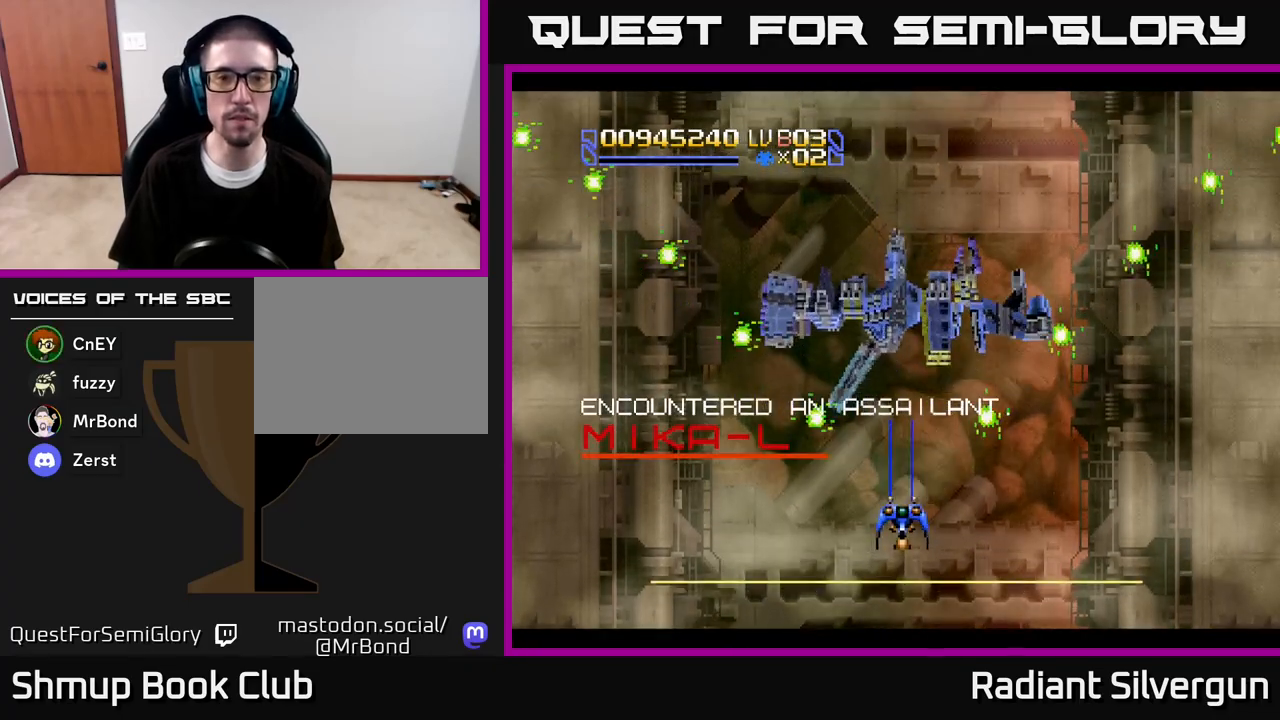
{"buttons": ["A", "DPAD_LEFT"], "left_stick": "center", "right_stick": "center", "events": [[50, "DPAD_UP", "down"], [183, "DPAD_UP", "up"], [217, "DPAD_DOWN", "down"], [467, "DPAD_DOWN", "up"], [483, "DPAD_LEFT", "down"], [483, "DPAD_RIGHT", "up"]]}
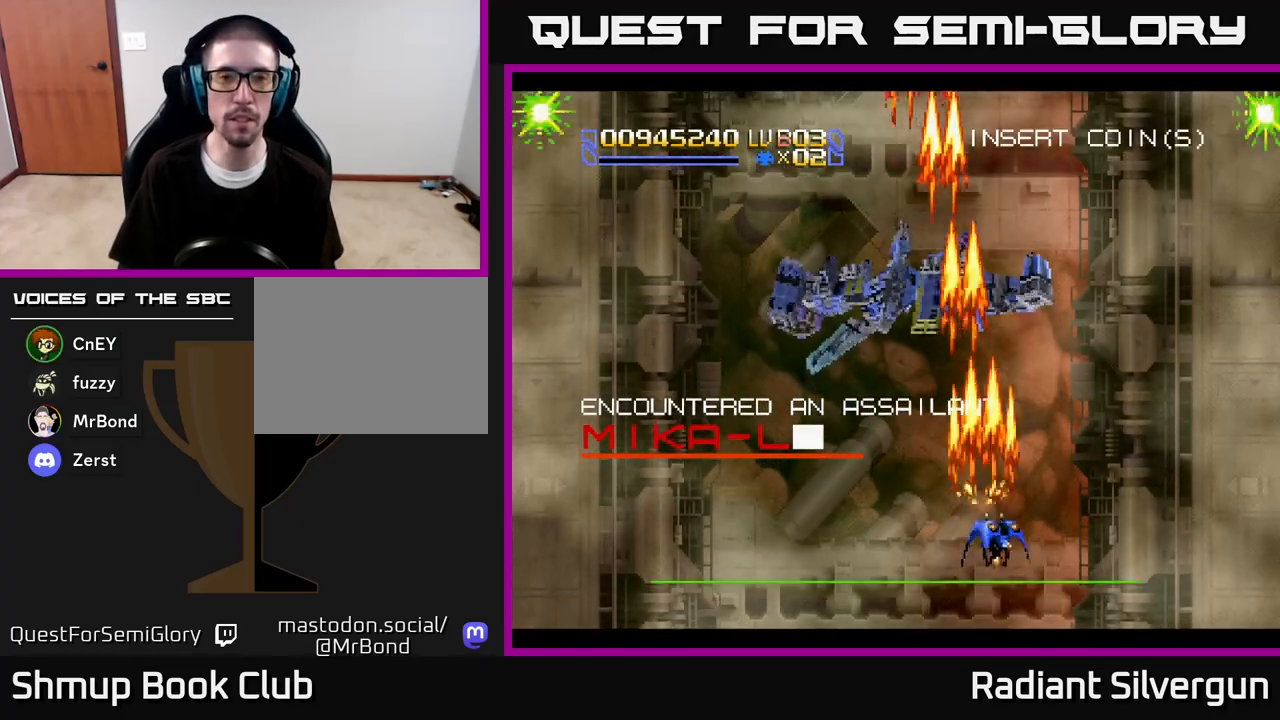
{"buttons": ["Y", "DPAD_UP", "DPAD_LEFT"], "left_stick": "center", "right_stick": "center", "events": [[50, "DPAD_UP", "down"], [317, "X", "down"], [333, "A", "up"], [367, "X", "up"], [417, "Y", "down"]]}
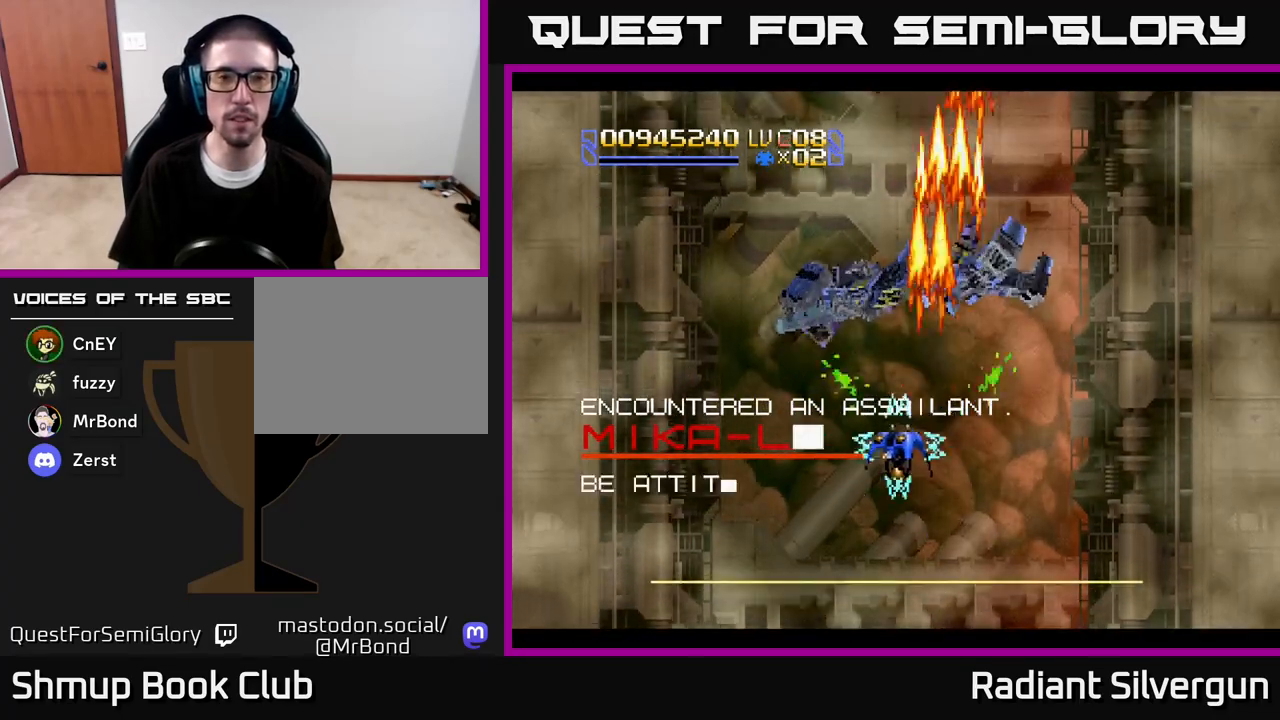
{"buttons": ["Y"], "left_stick": "center", "right_stick": "center", "events": [[50, "DPAD_LEFT", "up"], [50, "DPAD_UP", "up"], [250, "DPAD_UP", "down"], [433, "DPAD_UP", "up"]]}
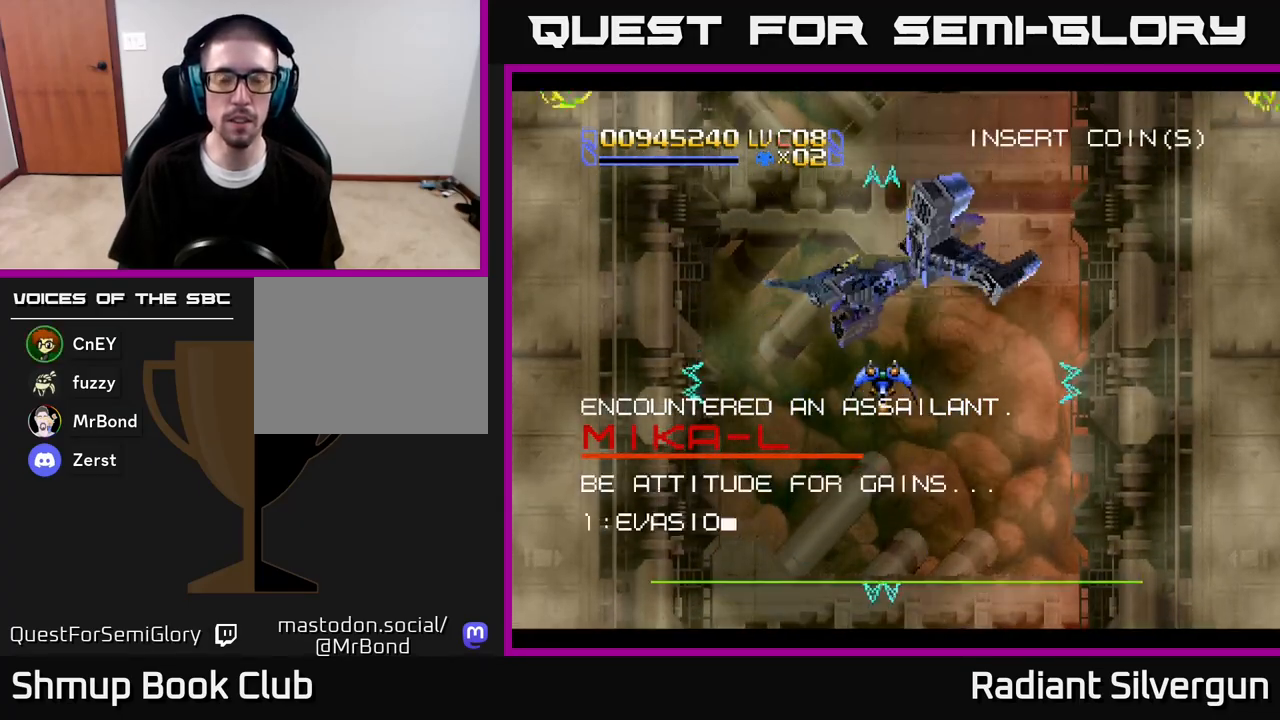
{"buttons": ["Y"], "left_stick": "center", "right_stick": "center", "events": []}
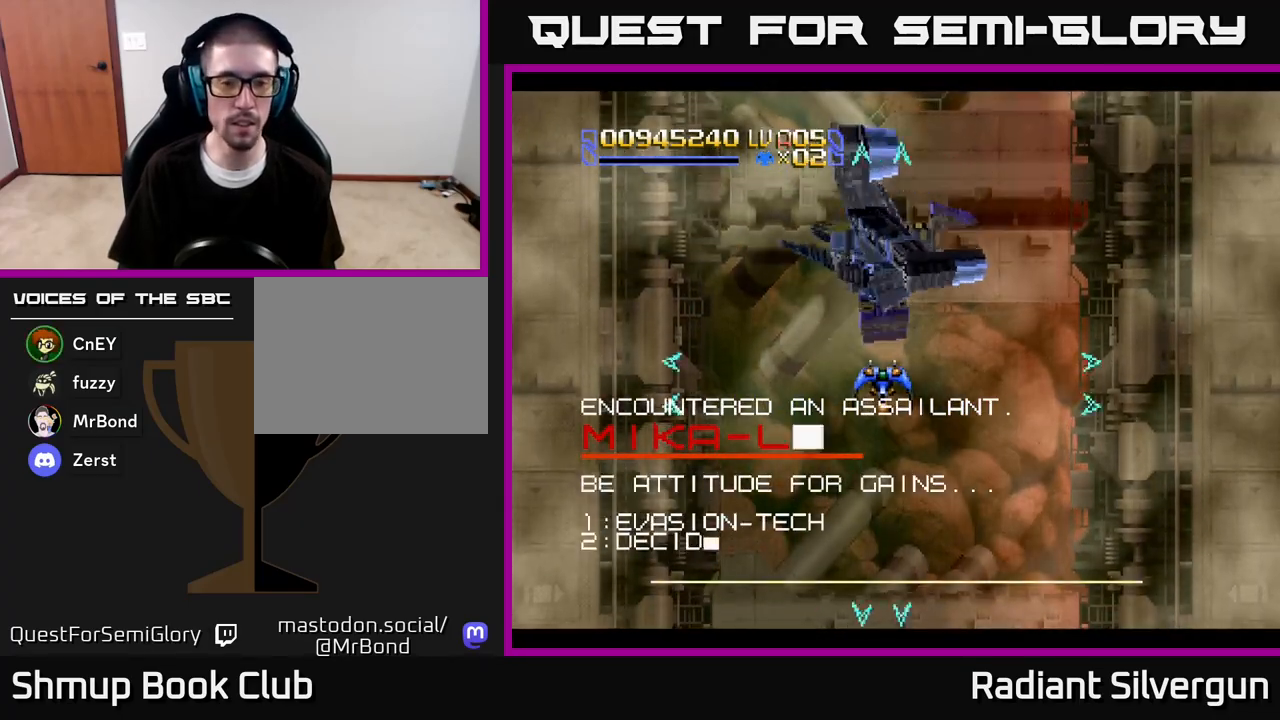
{"buttons": ["Y", "DPAD_LEFT"], "left_stick": "center", "right_stick": "center", "events": [[100, "DPAD_UP", "down"], [183, "DPAD_LEFT", "down"], [200, "DPAD_UP", "up"], [217, "DPAD_LEFT", "up"], [400, "DPAD_LEFT", "down"]]}
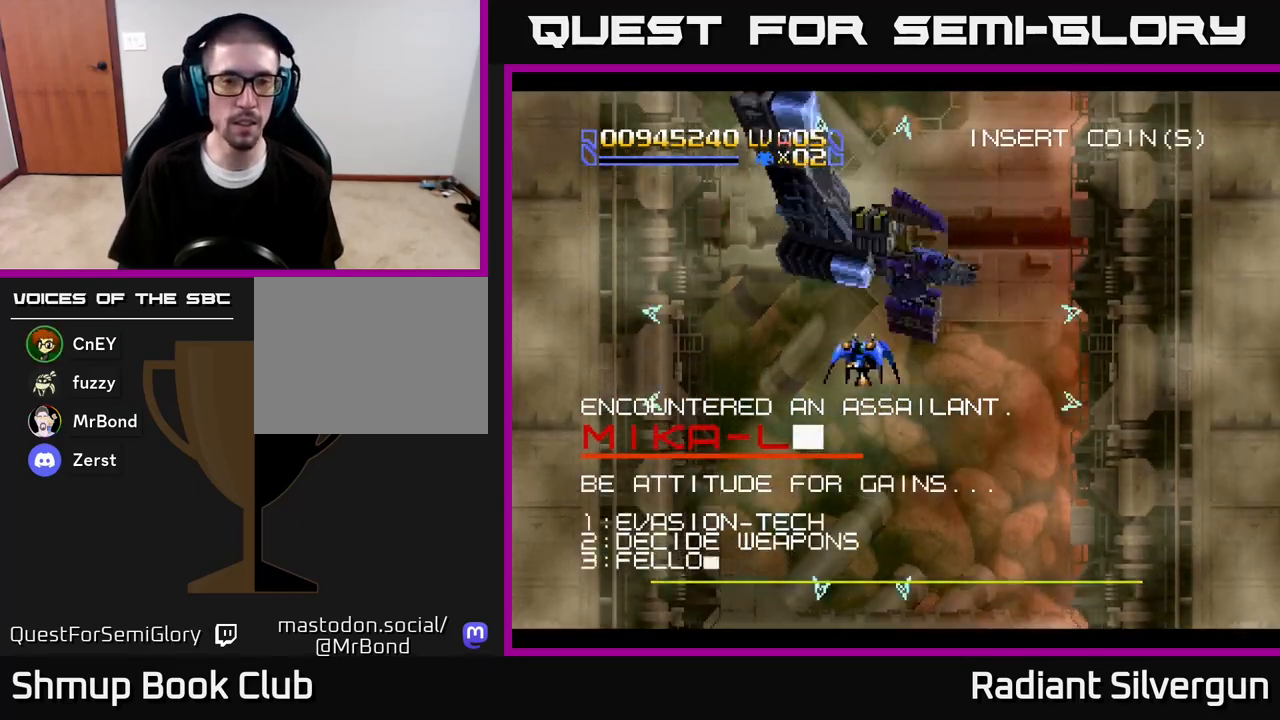
{"buttons": ["Y"], "left_stick": "center", "right_stick": "center", "events": [[67, "DPAD_LEFT", "up"], [267, "DPAD_LEFT", "down"], [267, "DPAD_UP", "down"], [367, "DPAD_UP", "up"], [383, "DPAD_LEFT", "up"]]}
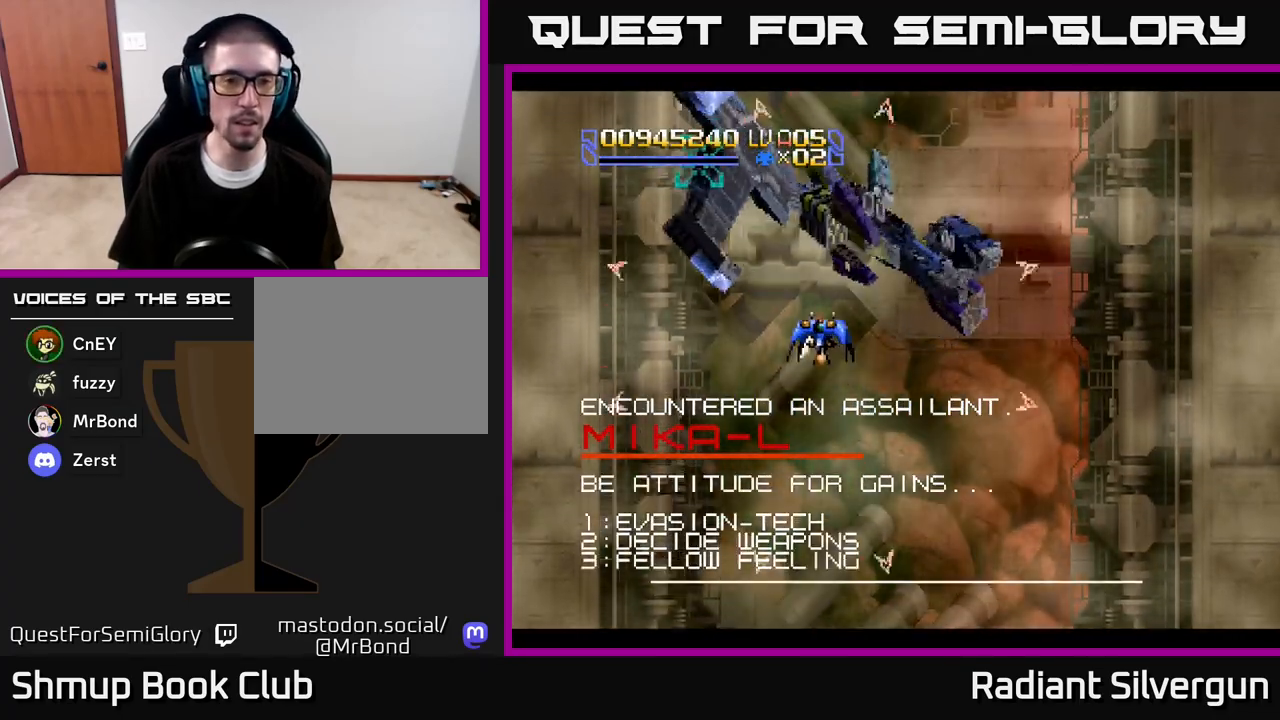
{"buttons": ["Y", "DPAD_DOWN"], "left_stick": "center", "right_stick": "center", "events": [[150, "DPAD_LEFT", "down"], [450, "DPAD_DOWN", "down"], [483, "DPAD_LEFT", "up"]]}